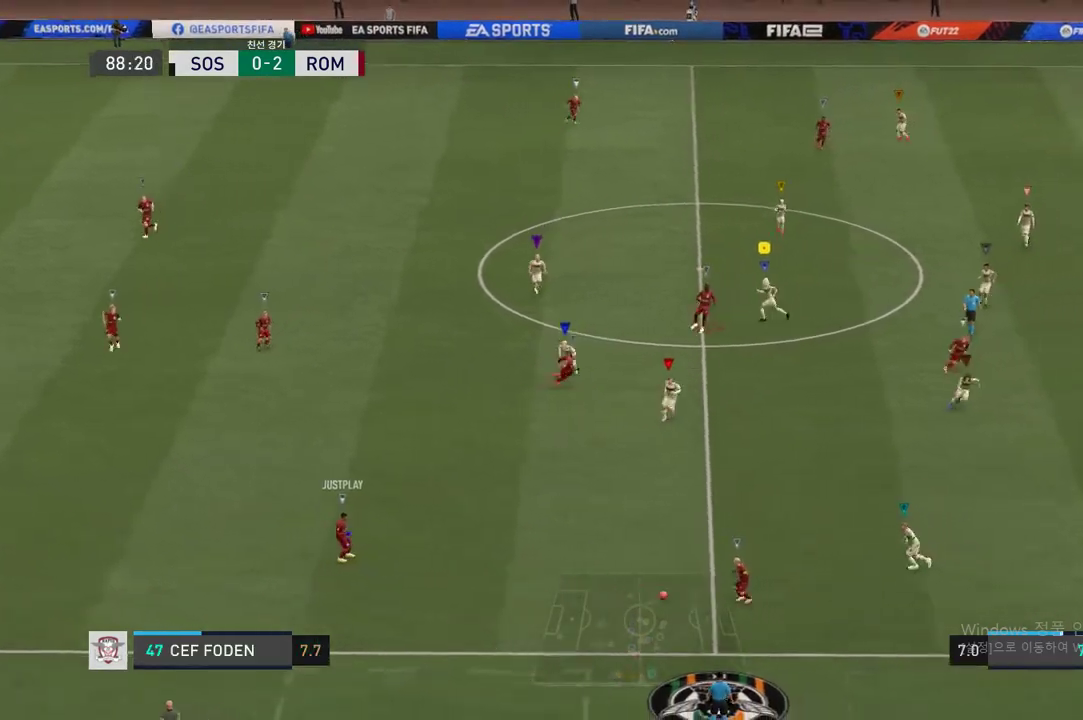
Gameplay with a controller (Xbox layout); each line is a JSON object with the inputs held at the frame after it. "events" lists button and stick changes between this image and that frame as [ms after this image, input, new state], when the widget could be followed in between. Not read: L3.
{"buttons": ["R2"], "left_stick": "down-right", "right_stick": "center", "events": [[117, "R2", "down"]]}
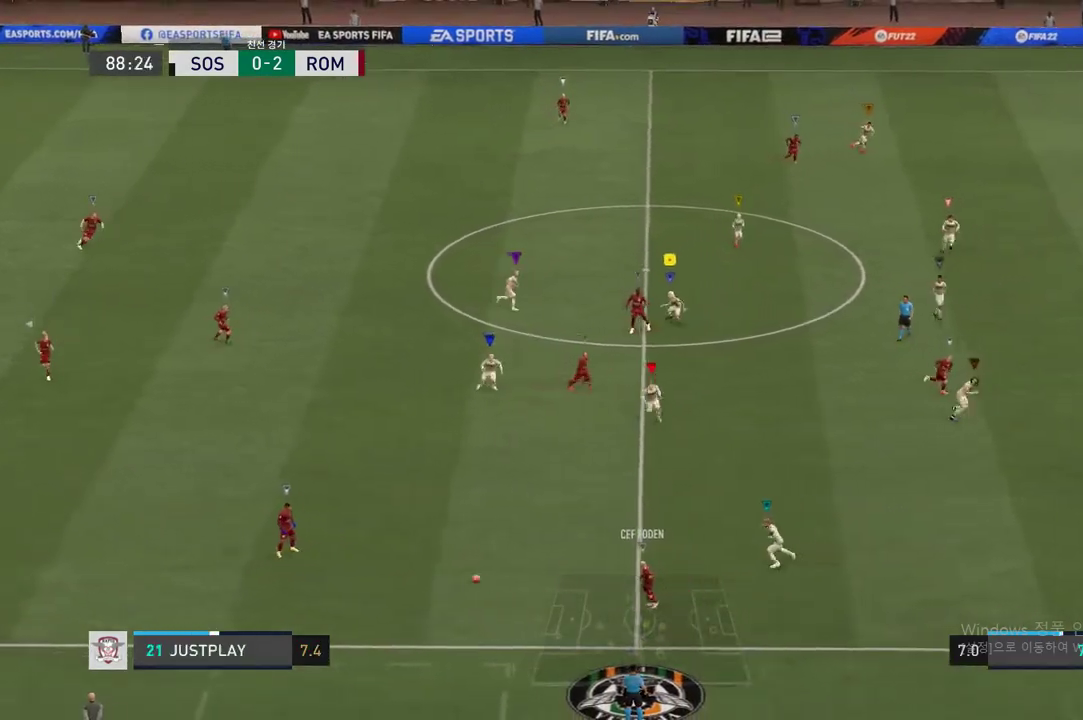
{"buttons": [], "left_stick": "left", "right_stick": "center", "events": [[384, "left_stick", "center"], [451, "R2", "up"], [484, "left_stick", "left"]]}
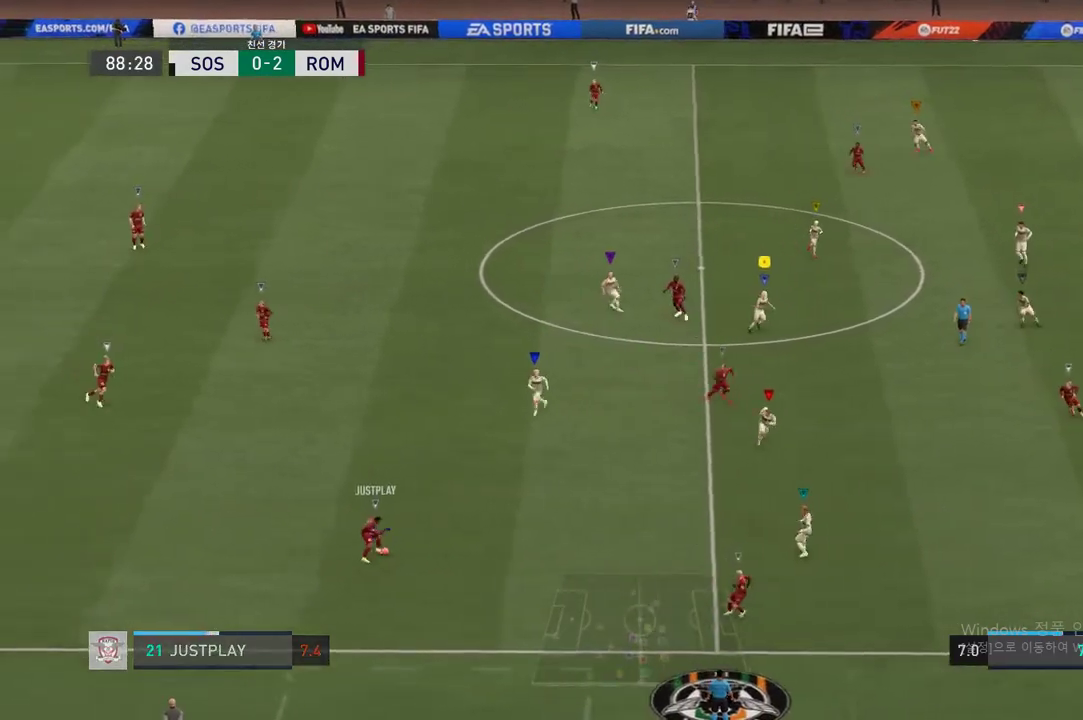
{"buttons": [], "left_stick": "center", "right_stick": "center", "events": [[300, "left_stick", "center"]]}
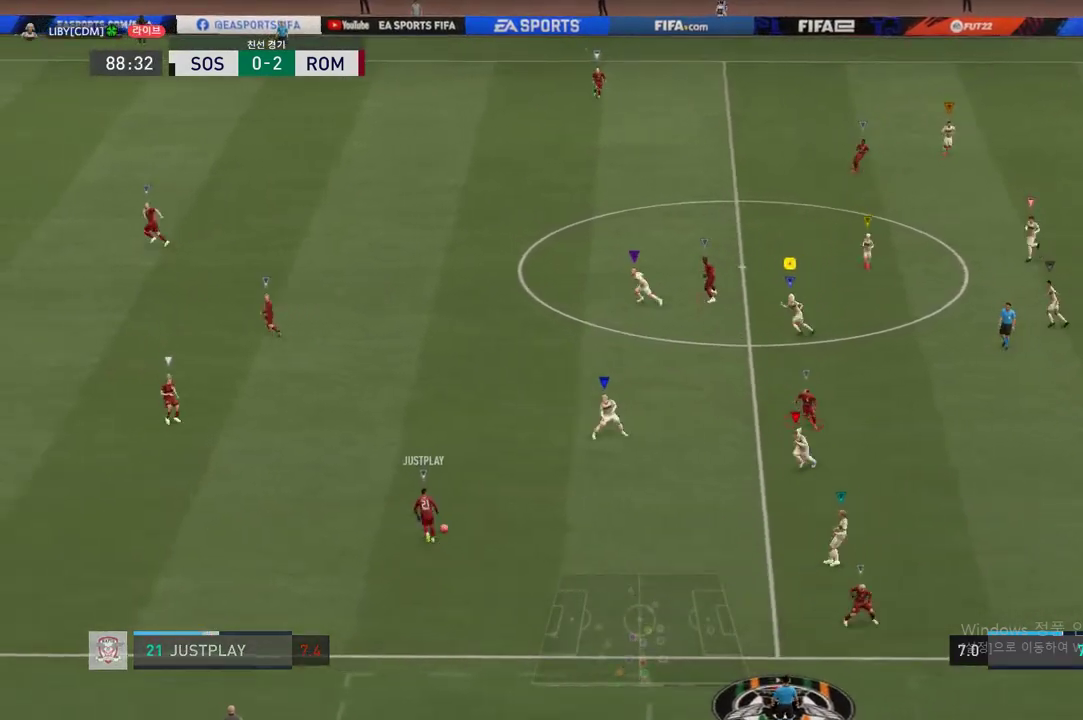
{"buttons": ["R2"], "left_stick": "up-left", "right_stick": "center", "events": [[167, "R2", "down"], [418, "left_stick", "up-left"]]}
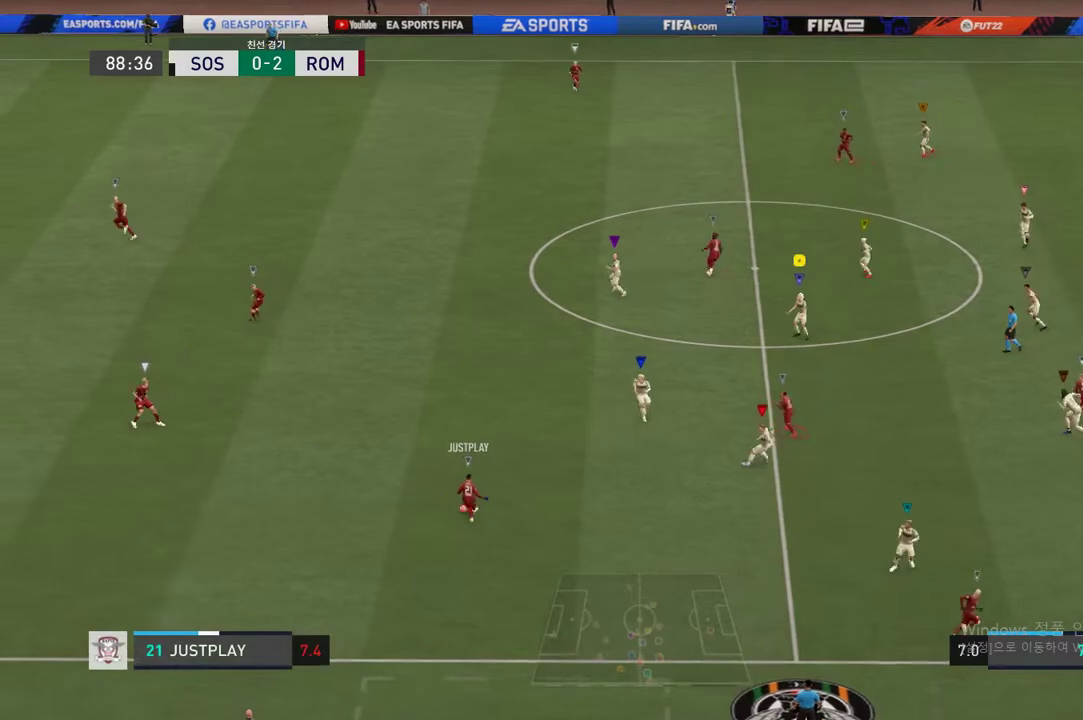
{"buttons": [], "left_stick": "up-left", "right_stick": "center", "events": [[167, "R2", "up"], [217, "left_stick", "up-right"], [450, "left_stick", "up-left"]]}
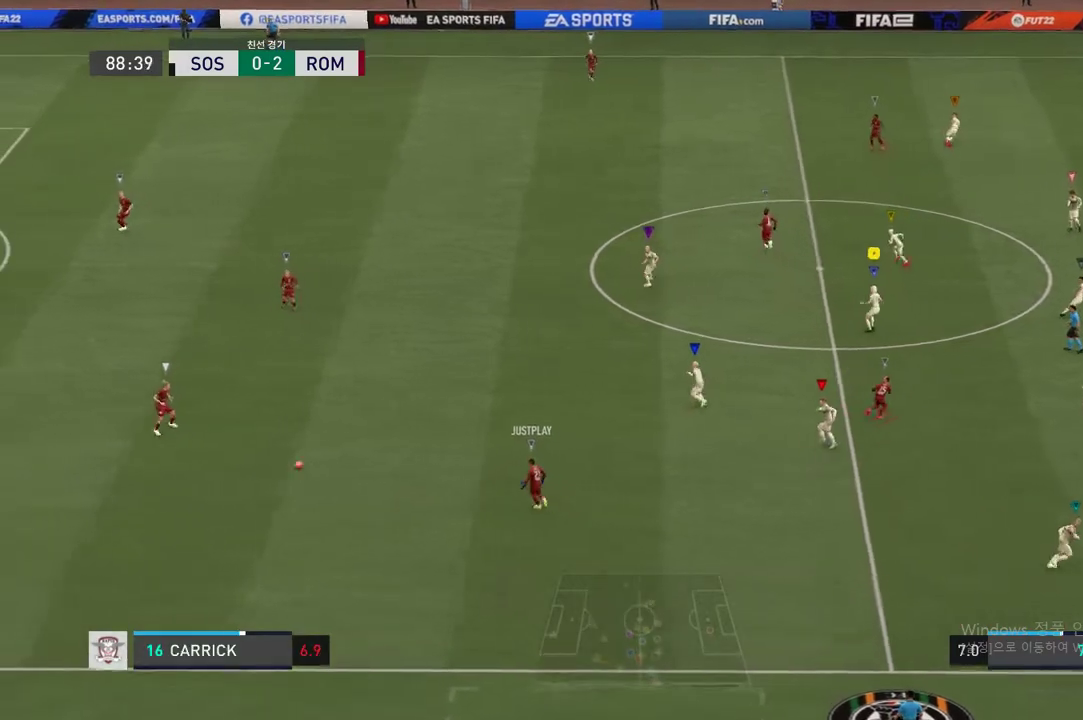
{"buttons": [], "left_stick": "up-left", "right_stick": "center", "events": []}
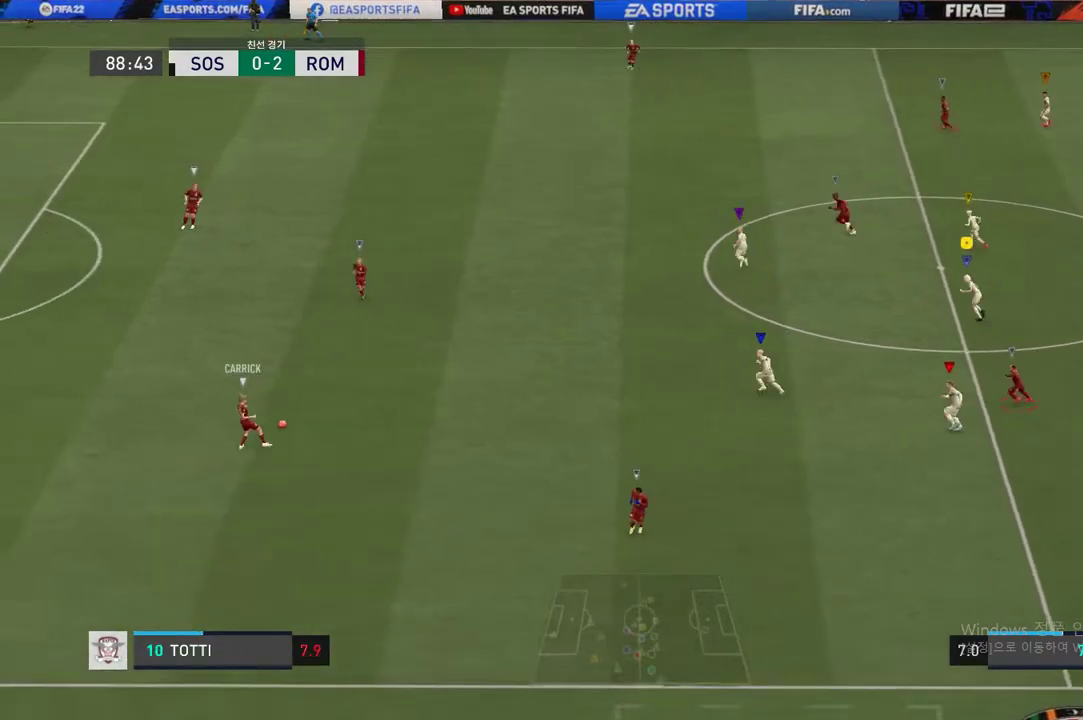
{"buttons": ["R2"], "left_stick": "up-left", "right_stick": "center", "events": [[17, "R2", "down"]]}
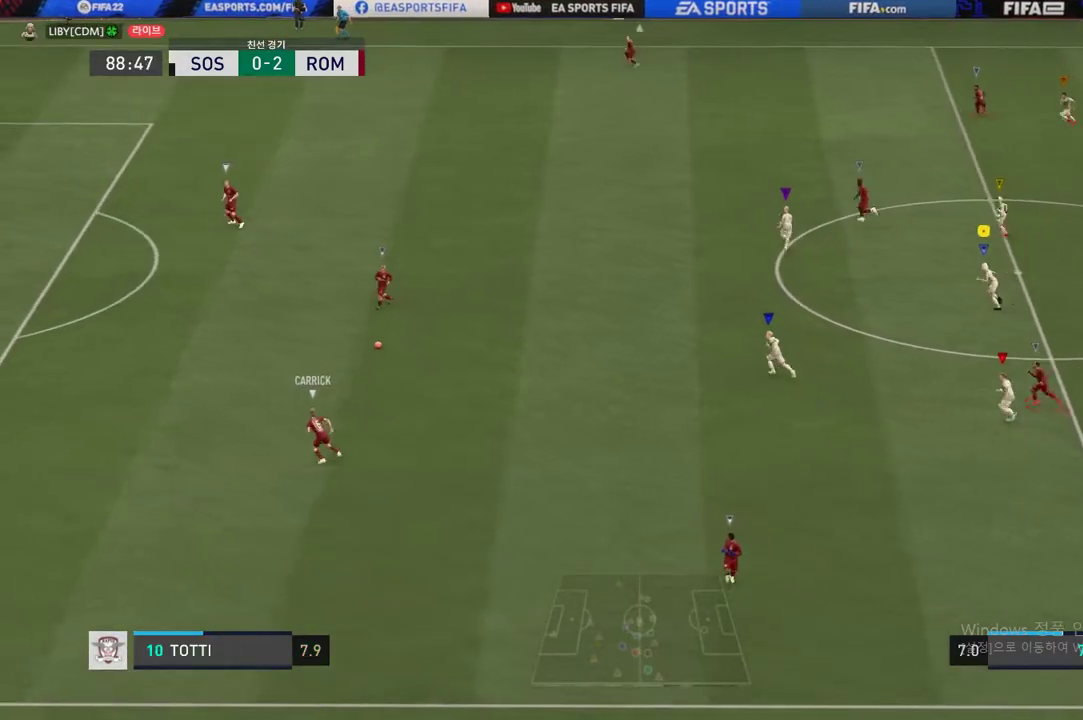
{"buttons": [], "left_stick": "up-left", "right_stick": "center", "events": [[117, "R2", "up"]]}
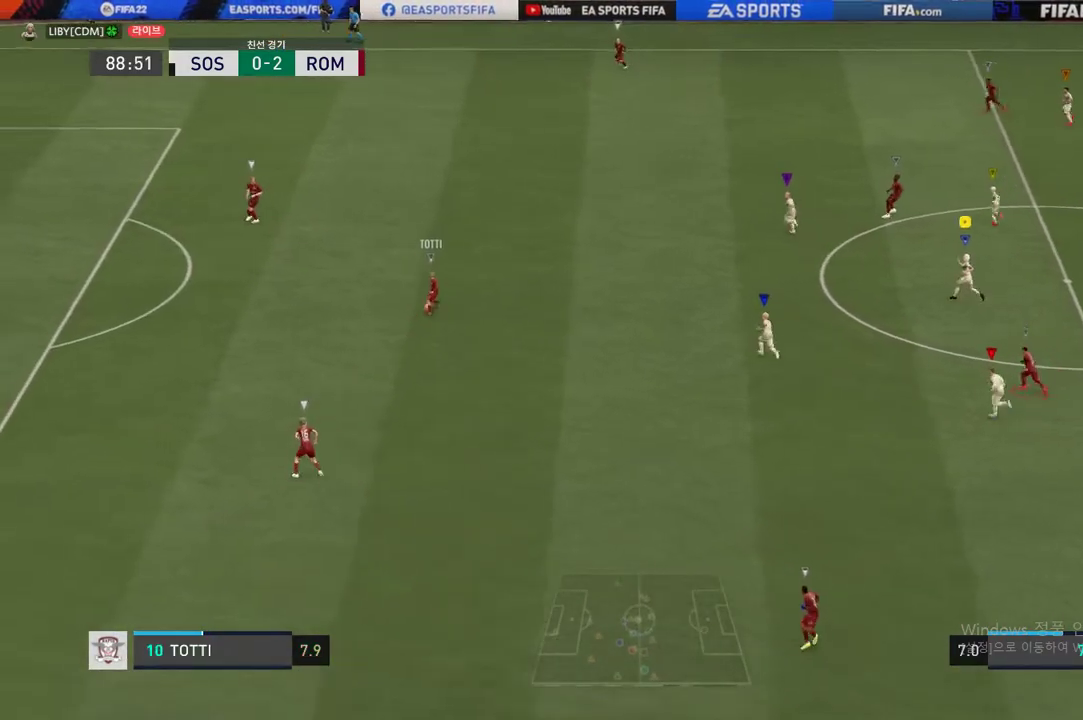
{"buttons": [], "left_stick": "center", "right_stick": "center", "events": [[484, "left_stick", "center"]]}
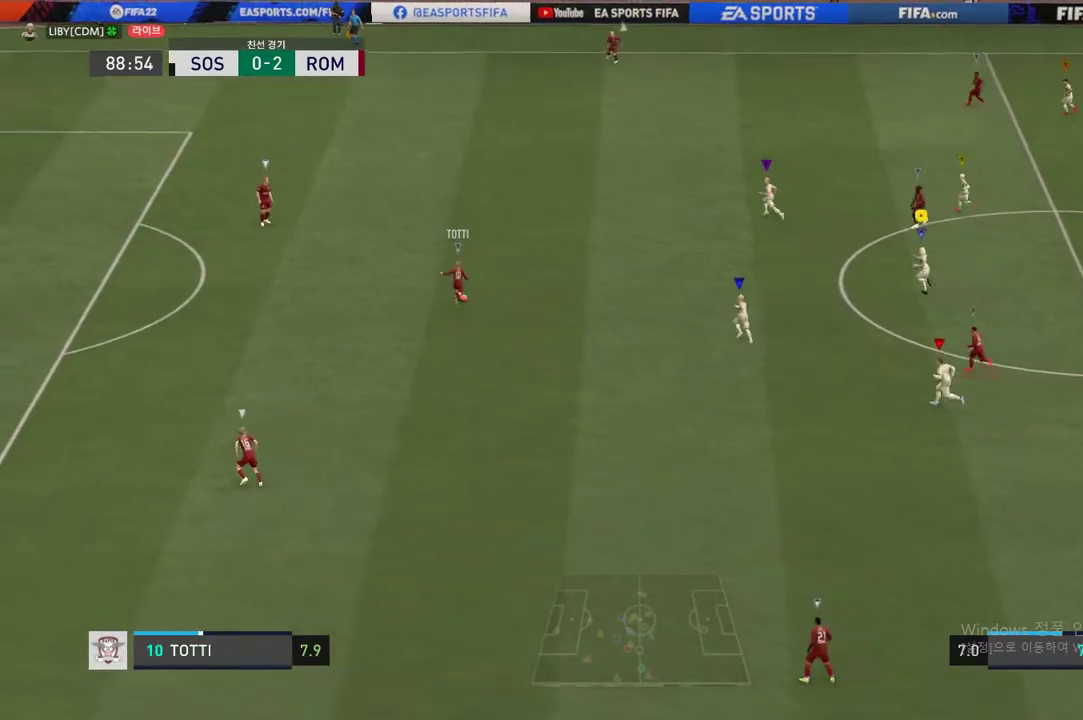
{"buttons": [], "left_stick": "center", "right_stick": "center", "events": []}
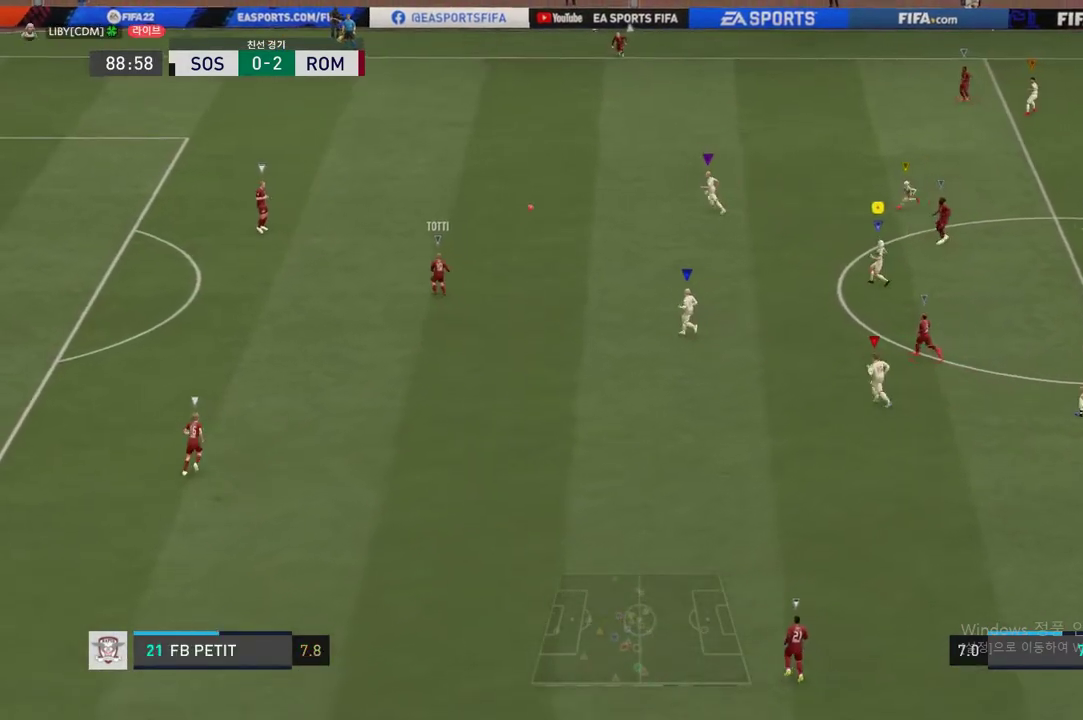
{"buttons": ["R2"], "left_stick": "up", "right_stick": "center", "events": [[167, "left_stick", "up-left"], [350, "left_stick", "up"], [484, "R2", "down"]]}
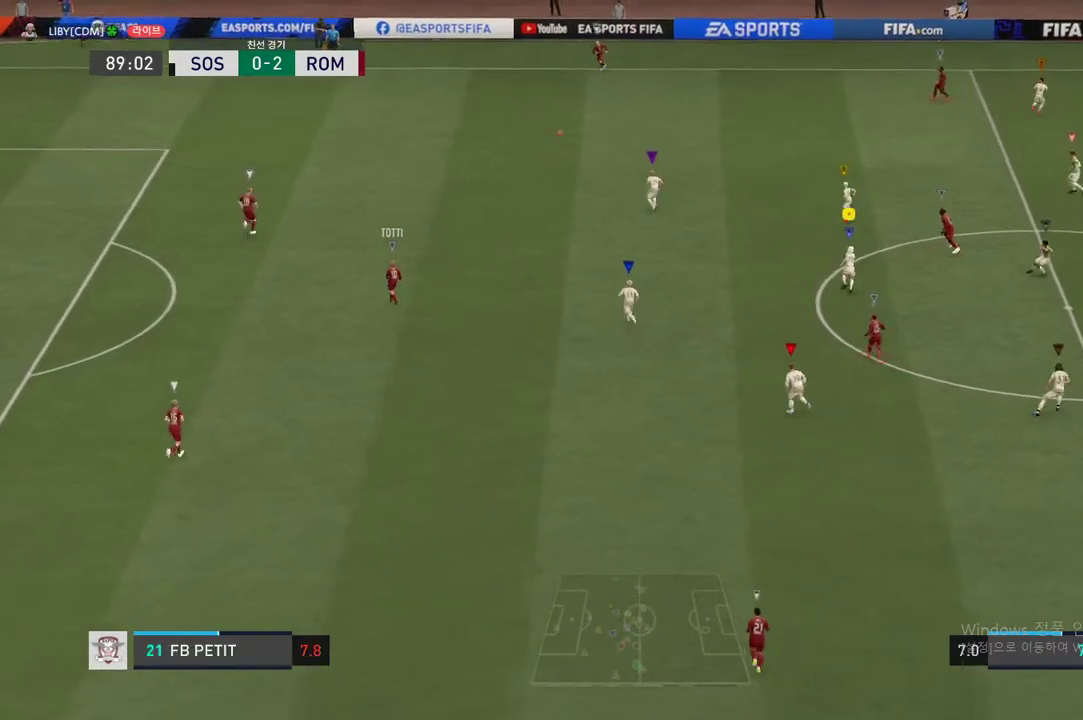
{"buttons": [], "left_stick": "up", "right_stick": "center", "events": [[234, "R2", "up"]]}
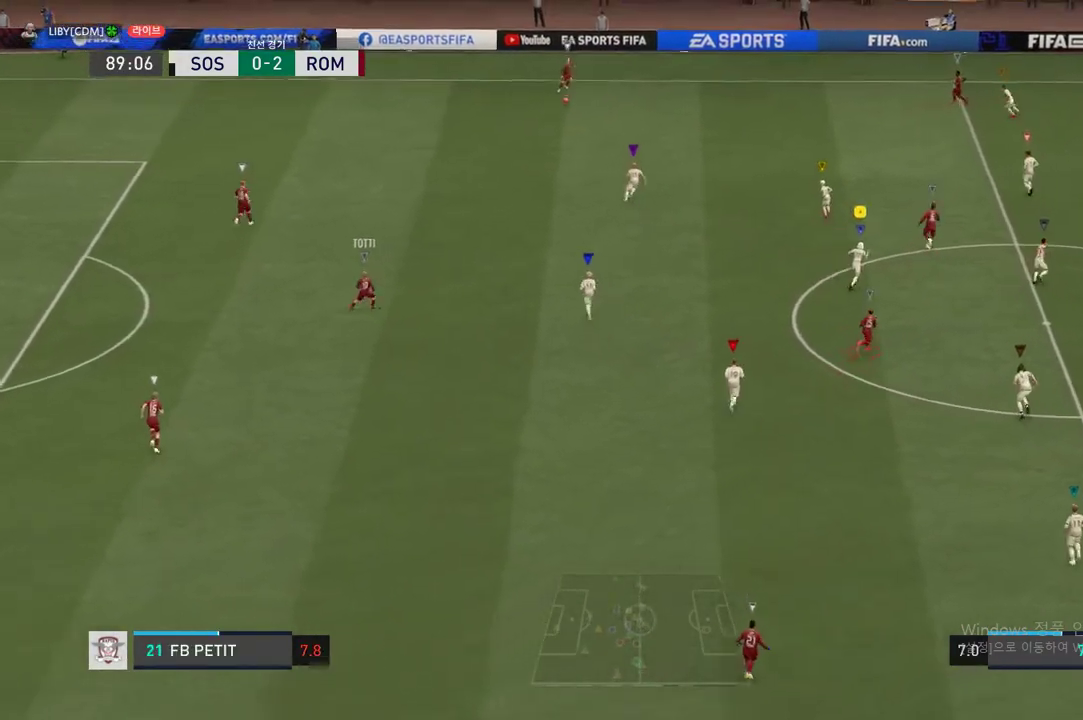
{"buttons": ["R2"], "left_stick": "up-left", "right_stick": "center", "events": [[267, "R2", "down"], [400, "left_stick", "up-left"]]}
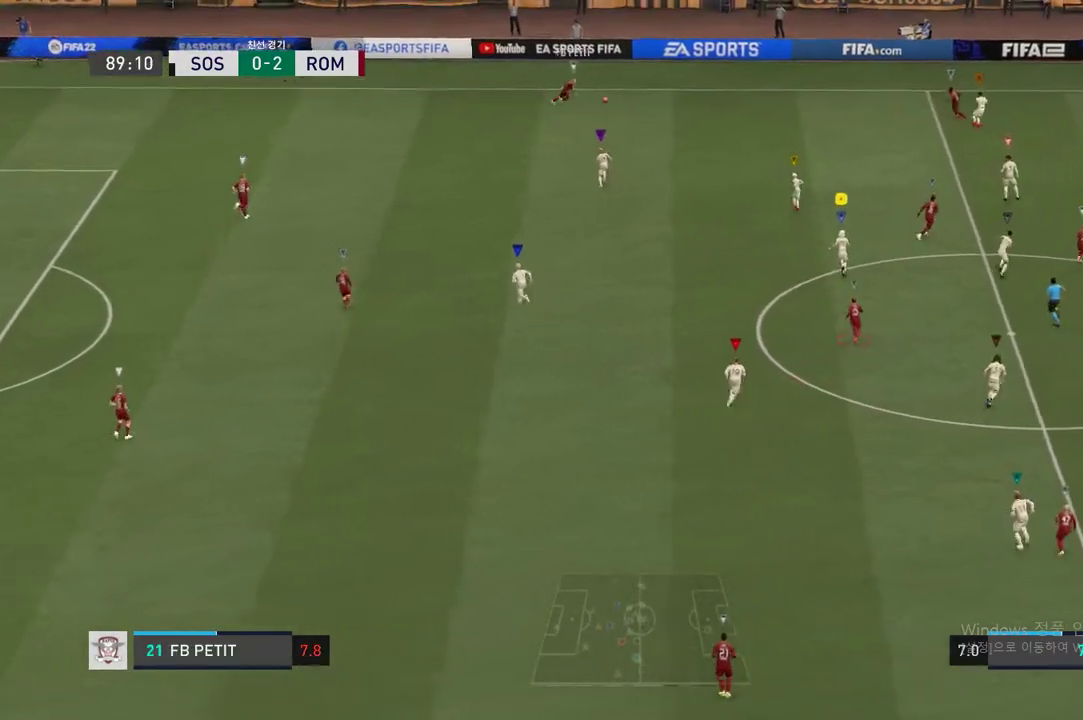
{"buttons": ["R2"], "left_stick": "up-right", "right_stick": "center", "events": [[201, "left_stick", "up-right"], [217, "R2", "up"], [434, "R2", "down"]]}
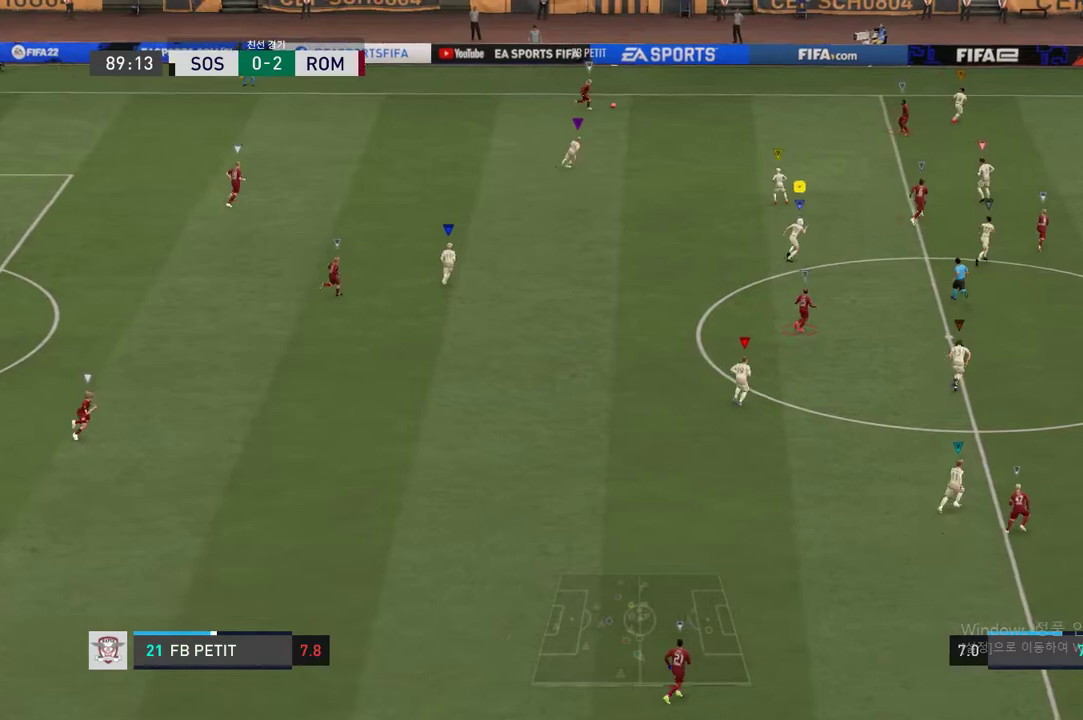
{"buttons": [], "left_stick": "up-right", "right_stick": "center", "events": [[167, "R2", "up"]]}
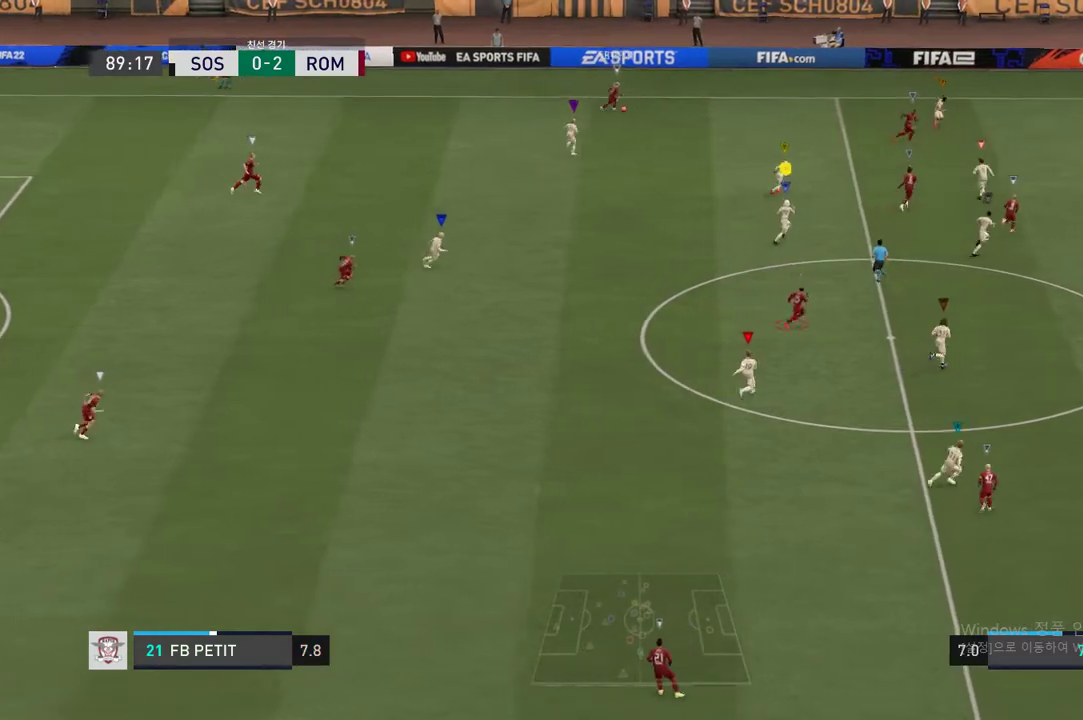
{"buttons": [], "left_stick": "right", "right_stick": "center", "events": [[151, "left_stick", "right"]]}
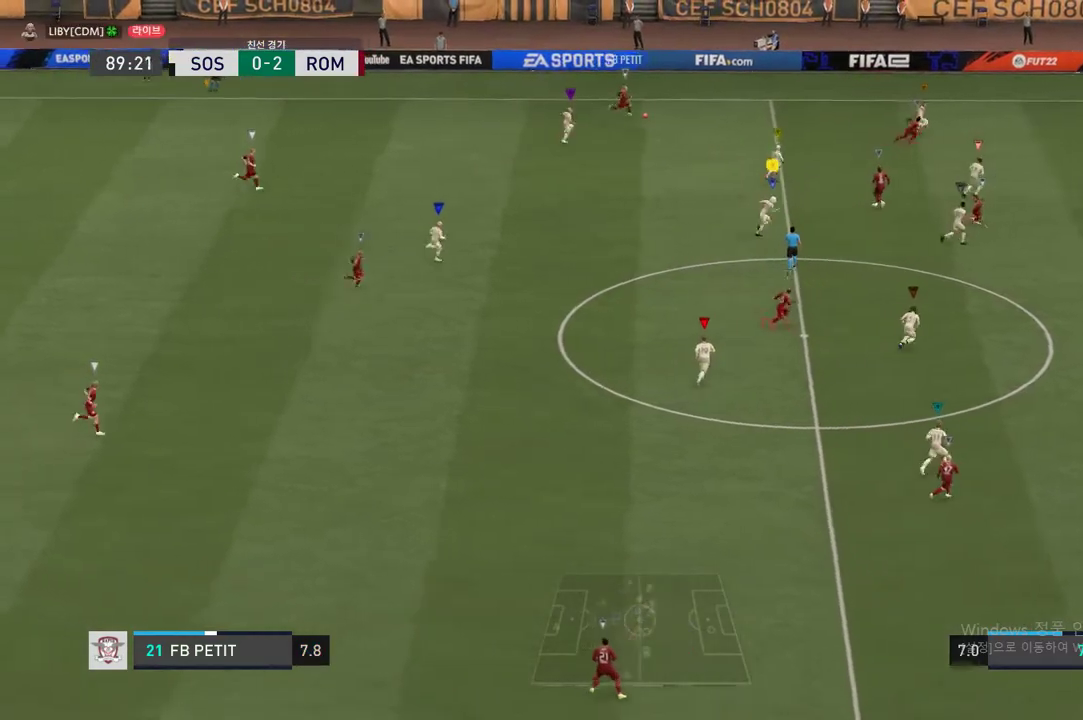
{"buttons": [], "left_stick": "center", "right_stick": "center", "events": [[17, "left_stick", "center"], [217, "left_stick", "right"], [417, "left_stick", "center"]]}
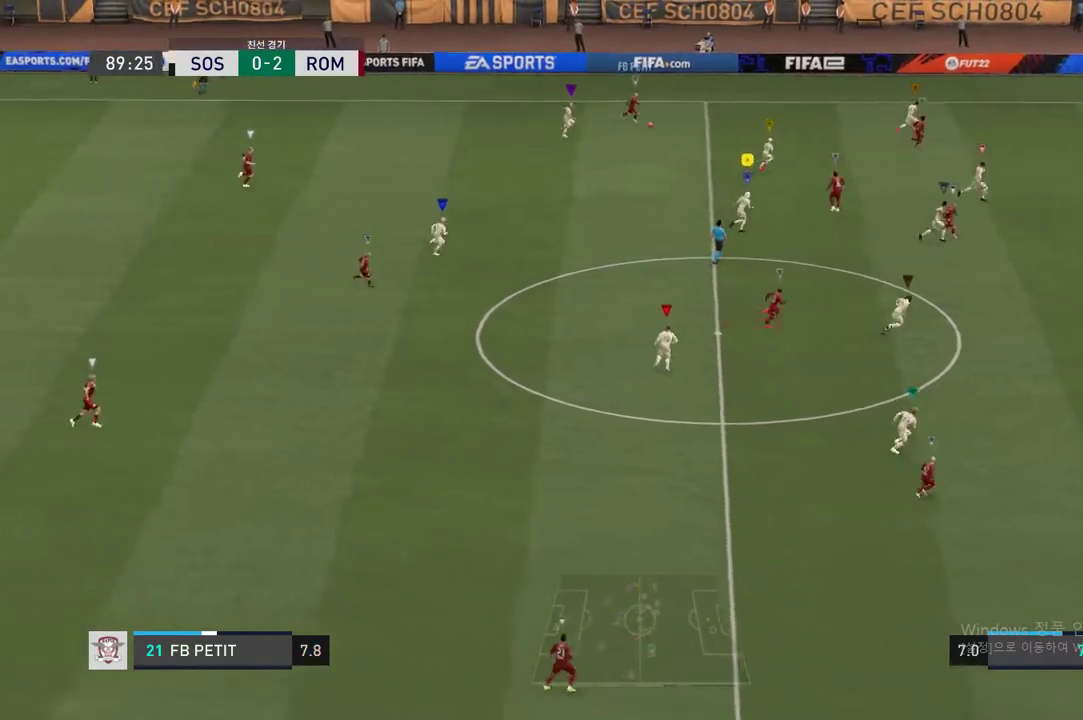
{"buttons": ["R2"], "left_stick": "up-right", "right_stick": "center", "events": [[17, "left_stick", "right"], [117, "left_stick", "up-right"], [434, "R2", "down"]]}
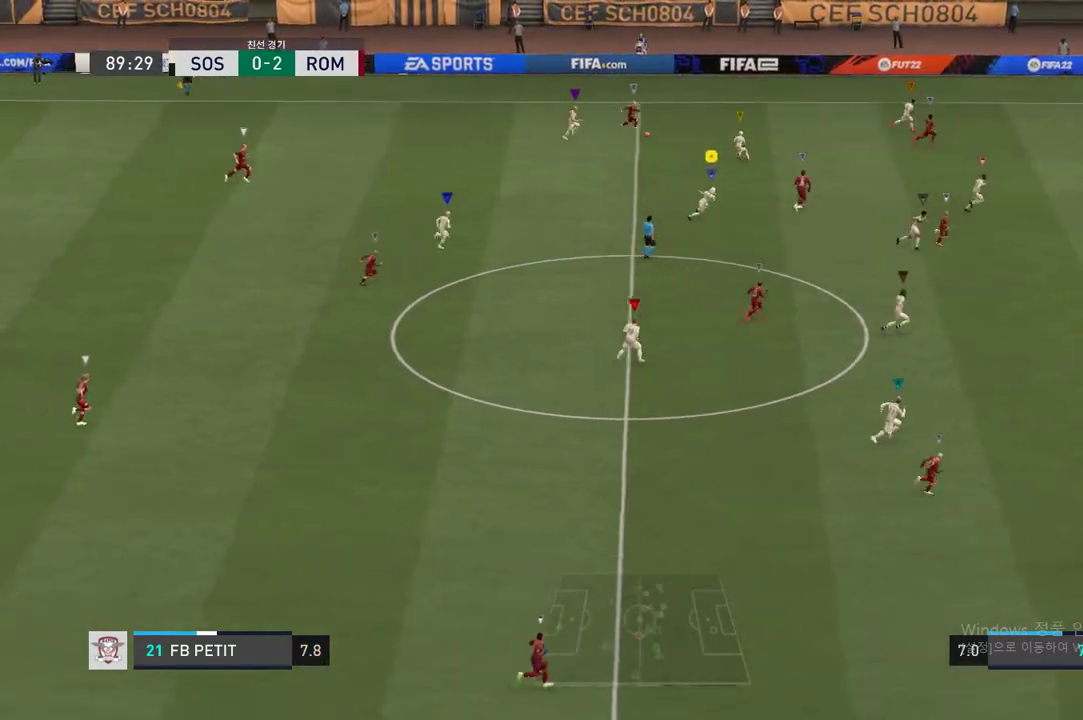
{"buttons": ["R2"], "left_stick": "up-right", "right_stick": "center", "events": []}
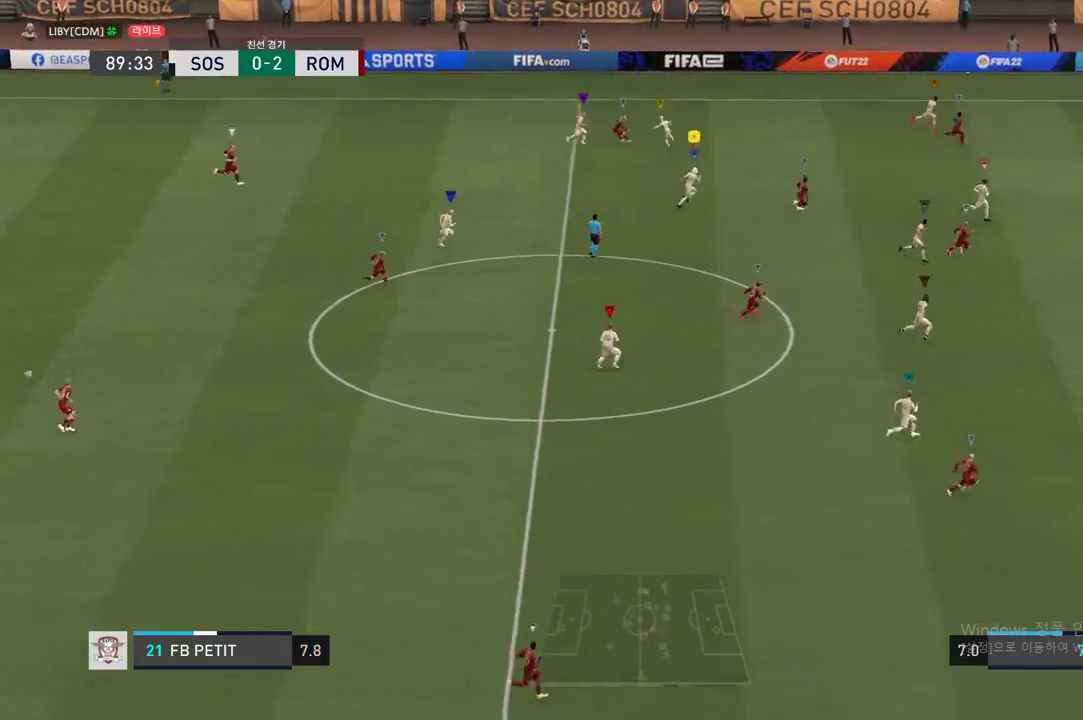
{"buttons": ["R2"], "left_stick": "down-right", "right_stick": "center", "events": [[17, "R2", "up"], [101, "R2", "down"], [117, "left_stick", "right"], [217, "left_stick", "down-right"]]}
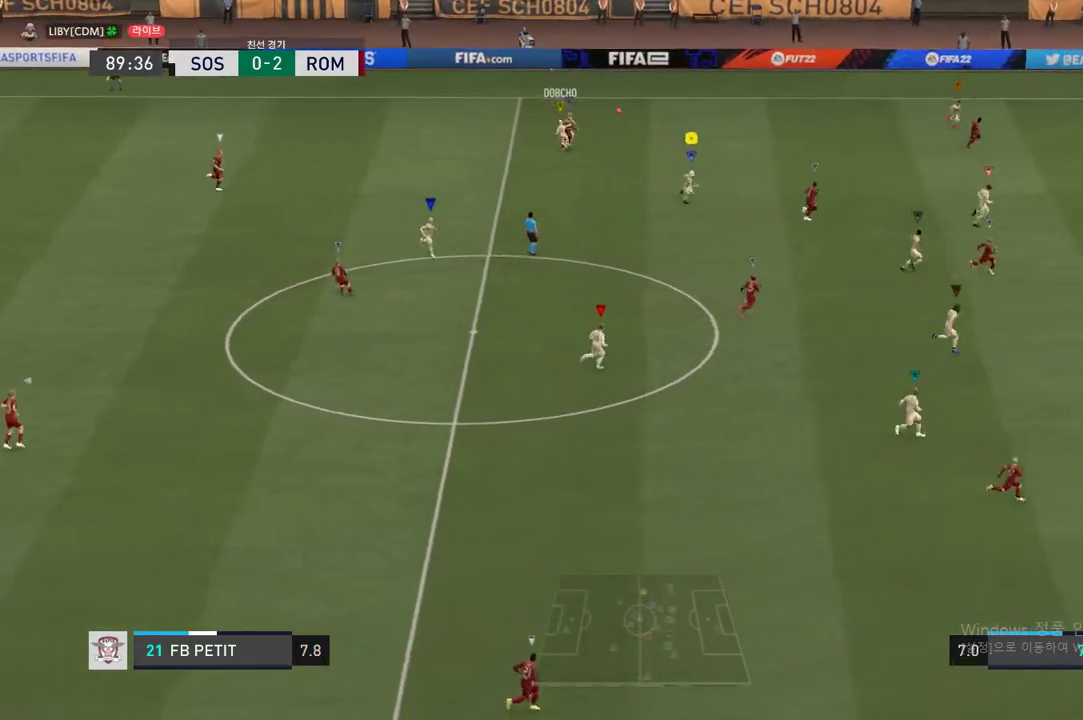
{"buttons": [], "left_stick": "up", "right_stick": "center", "events": [[100, "left_stick", "down-left"], [150, "R2", "up"], [350, "left_stick", "up"]]}
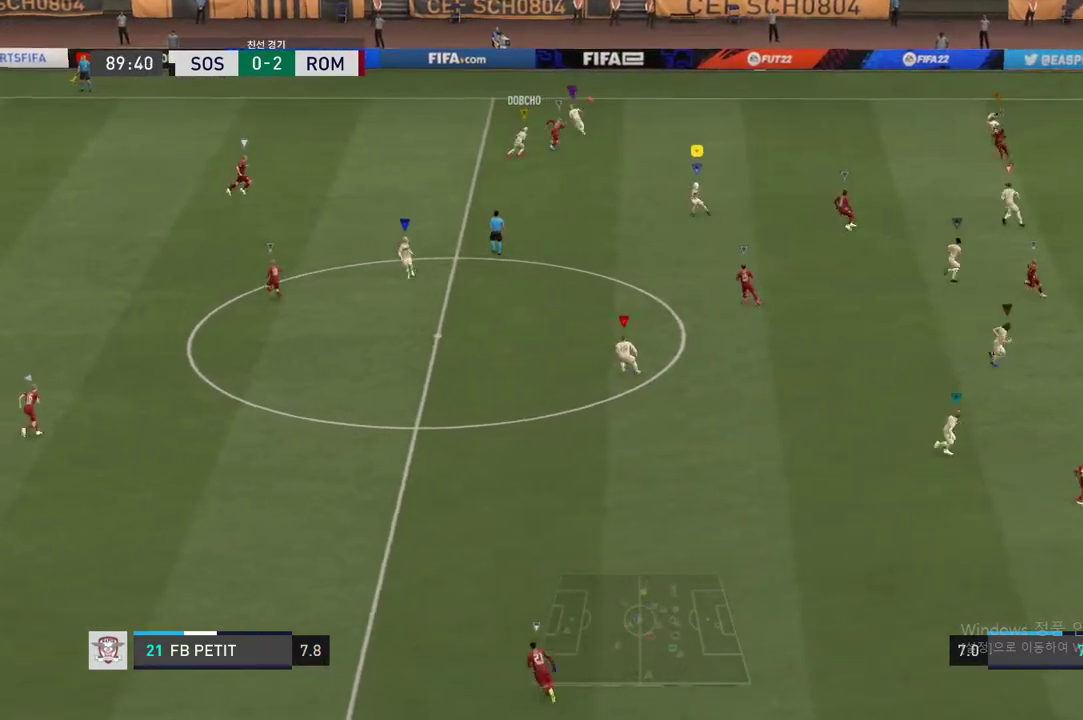
{"buttons": [], "left_stick": "up", "right_stick": "center", "events": []}
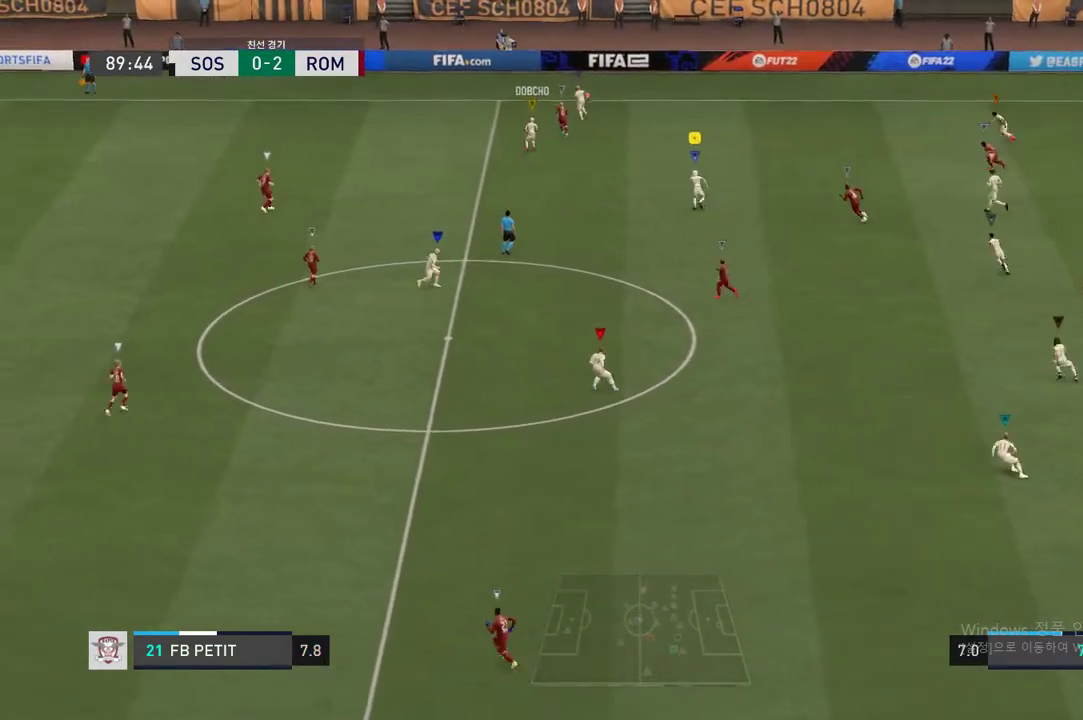
{"buttons": [], "left_stick": "up", "right_stick": "center", "events": []}
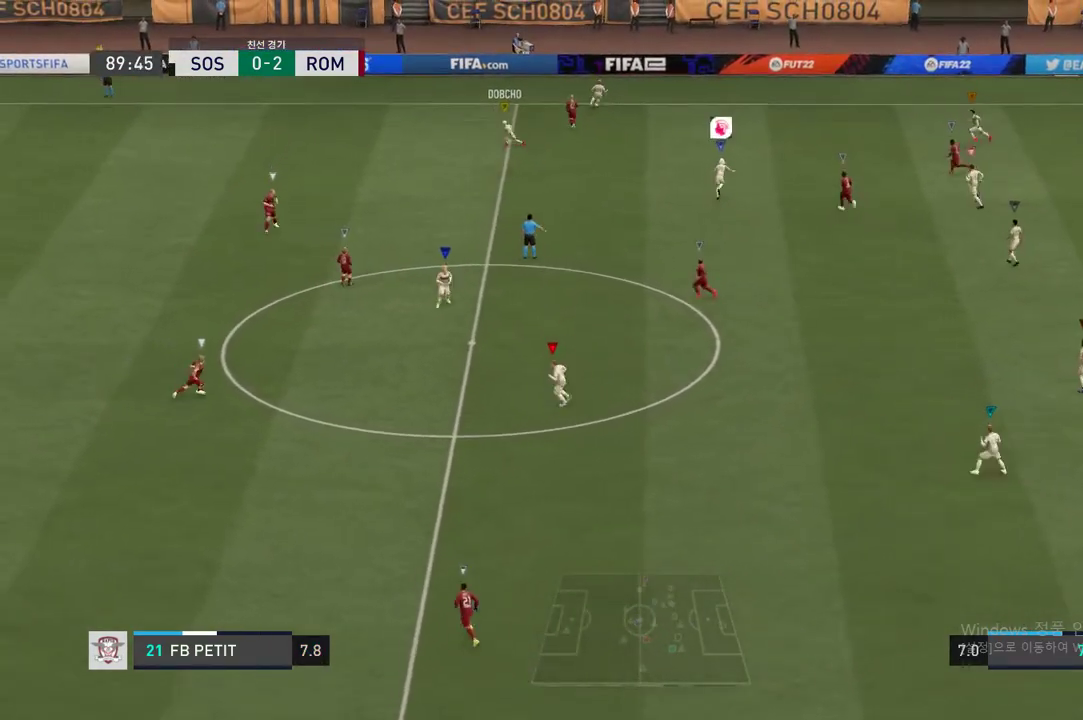
{"buttons": [], "left_stick": "up", "right_stick": "center"}
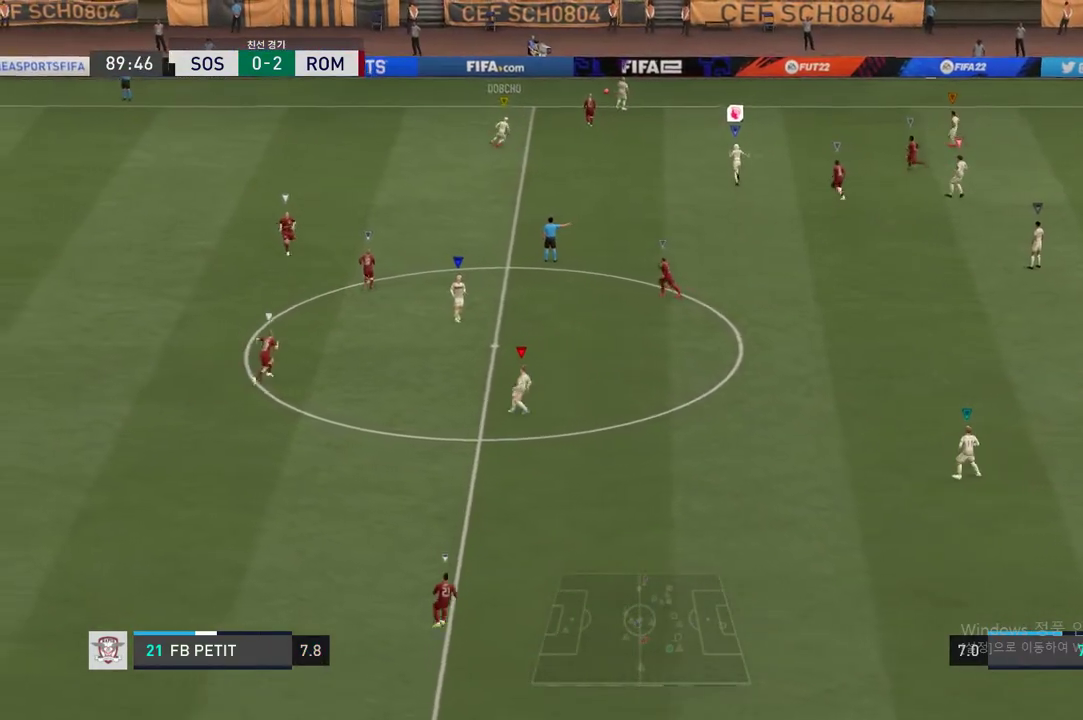
{"buttons": [], "left_stick": "up-left", "right_stick": "center", "events": [[200, "A", "down"], [200, "left_stick", "up-left"], [300, "A", "up"]]}
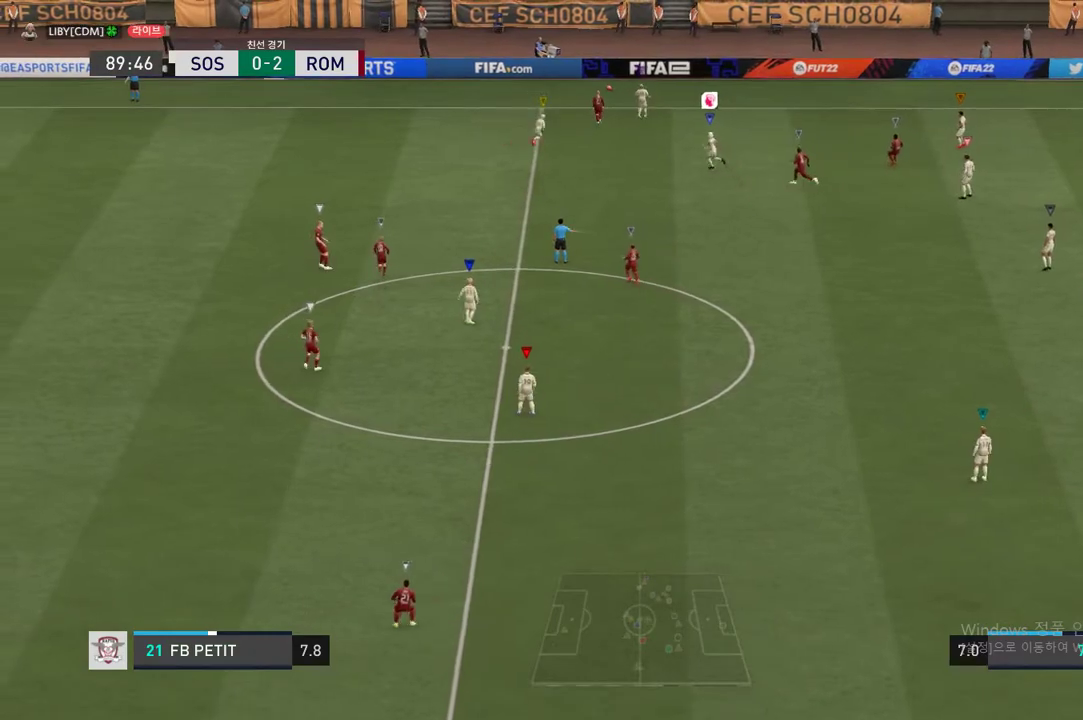
{"buttons": [], "left_stick": "left", "right_stick": "center", "events": [[17, "left_stick", "down-left"], [418, "left_stick", "left"]]}
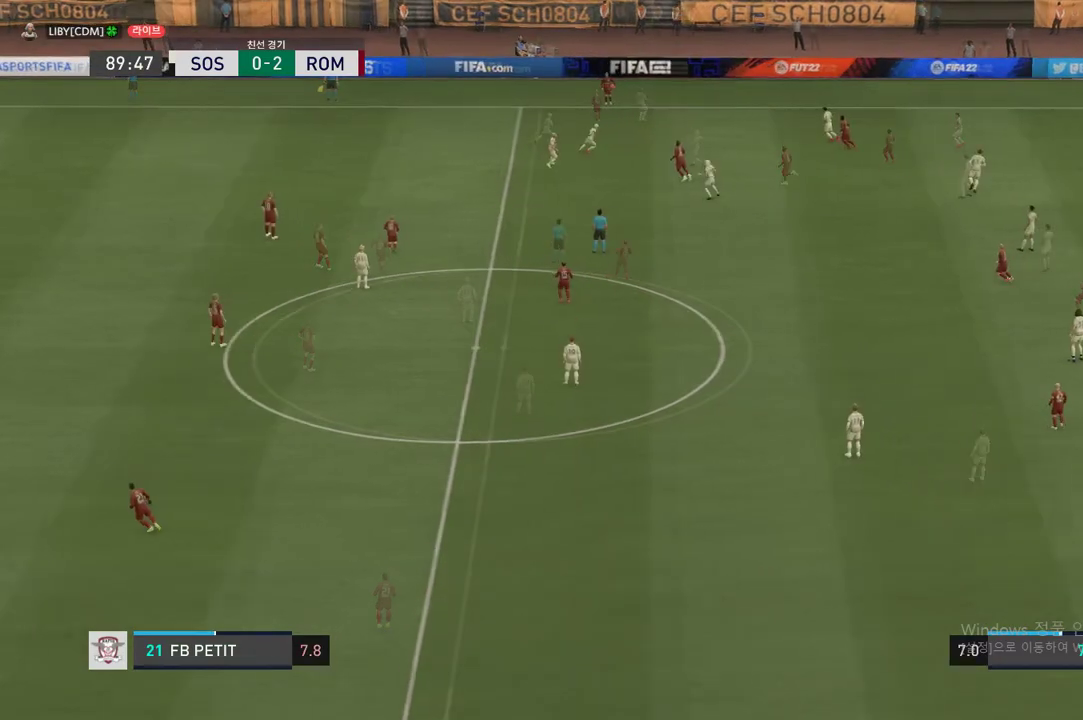
{"buttons": [], "left_stick": "left", "right_stick": "center", "events": []}
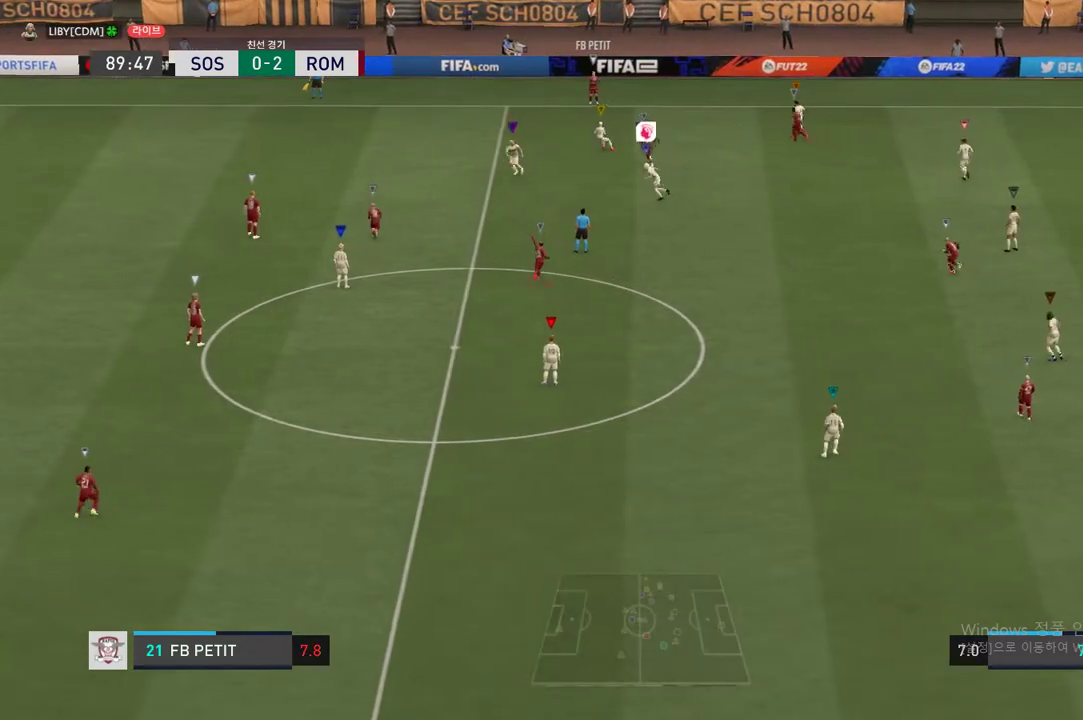
{"buttons": [], "left_stick": "center", "right_stick": "center", "events": [[17, "left_stick", "up-left"], [201, "left_stick", "up-right"], [267, "left_stick", "center"]]}
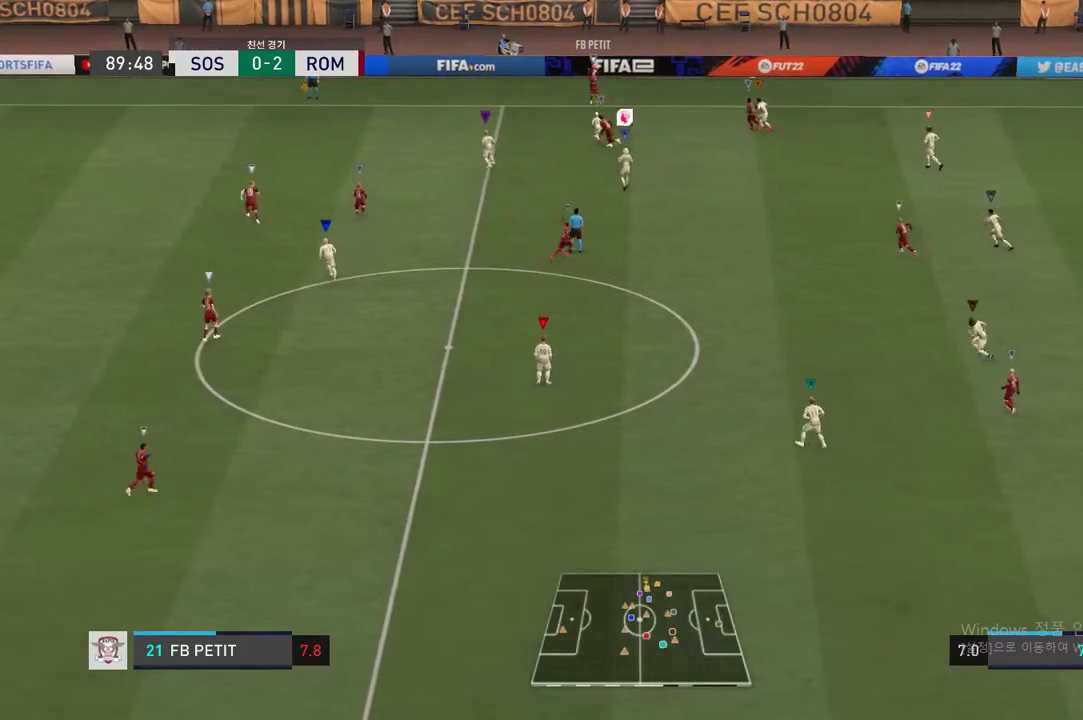
{"buttons": [], "left_stick": "center", "right_stick": "center", "events": [[150, "left_stick", "up-left"], [434, "left_stick", "center"]]}
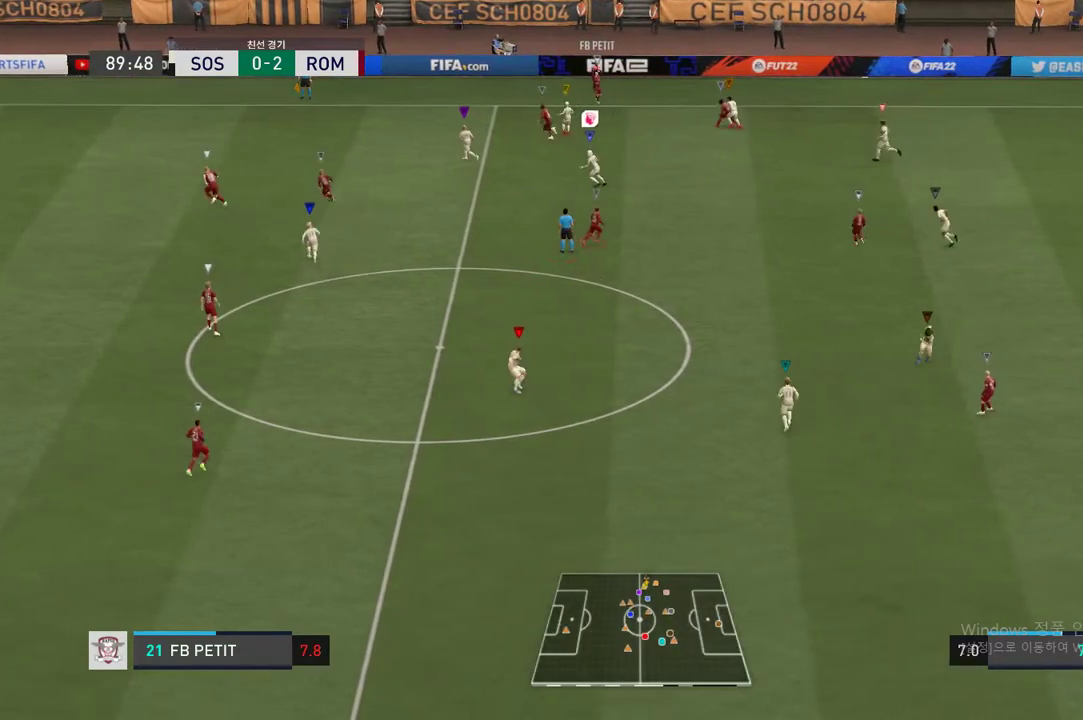
{"buttons": [], "left_stick": "down-right", "right_stick": "center", "events": [[217, "left_stick", "down-right"]]}
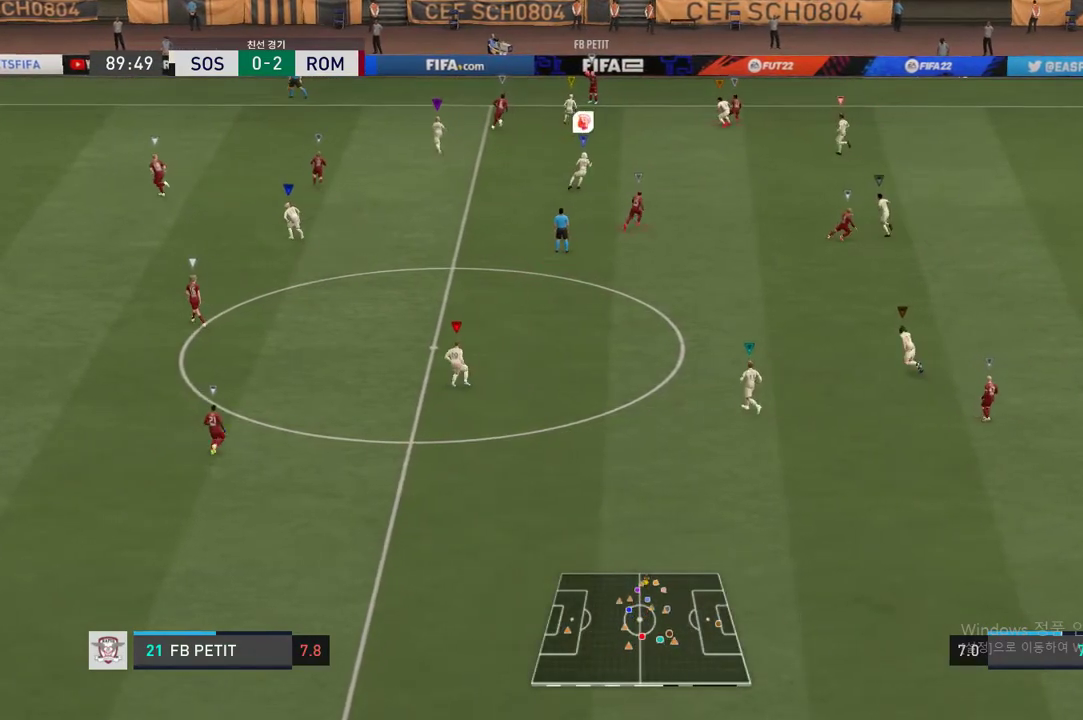
{"buttons": [], "left_stick": "right", "right_stick": "center", "events": [[284, "left_stick", "center"], [484, "left_stick", "right"]]}